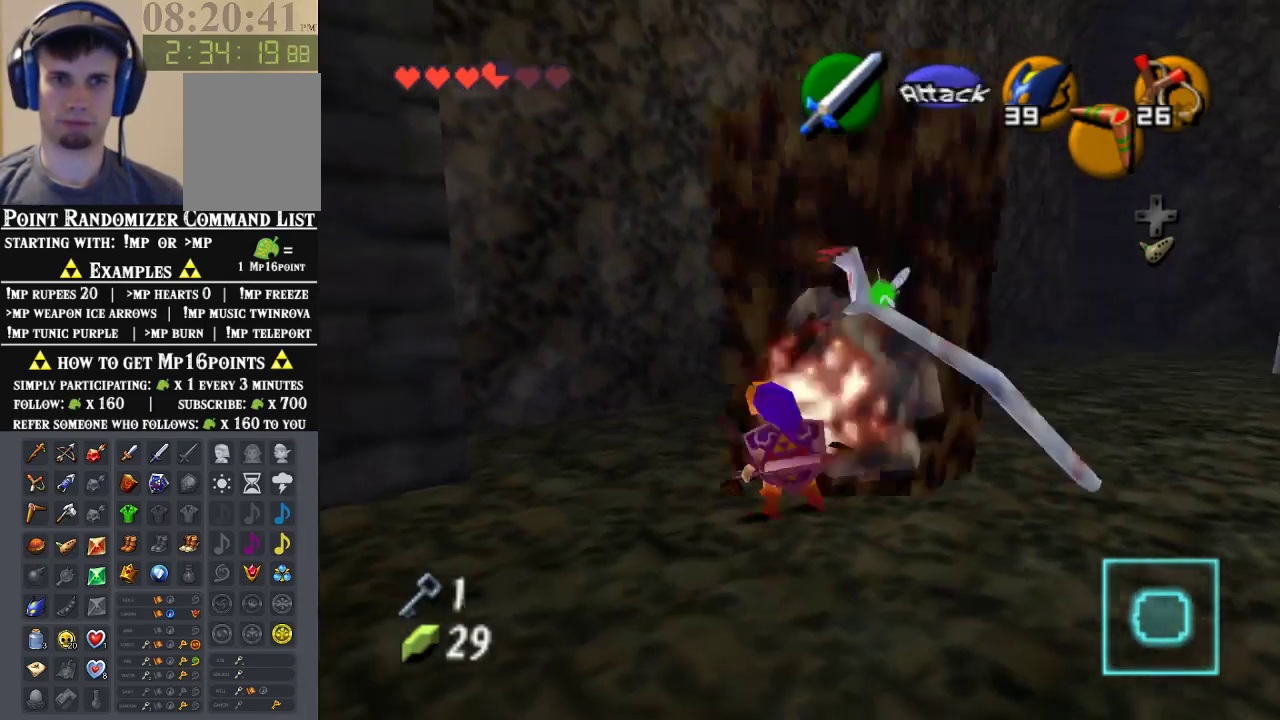
Gameplay with a controller (Nintendo layout); each line is a JSON object with the inputs held at the frame after it. "events" lists button and stick changes between this image and that frame as [ms after this image, input, new state], when the widget could be followed in between. Not read: L1 L3 R1 R3.
{"buttons": [], "left_stick": "down", "events": [[33, "Z", "down"], [67, "A", "down"], [133, "A", "up"], [167, "Z", "up"], [233, "A", "down"], [300, "A", "up"], [400, "left_stick", "down"]]}
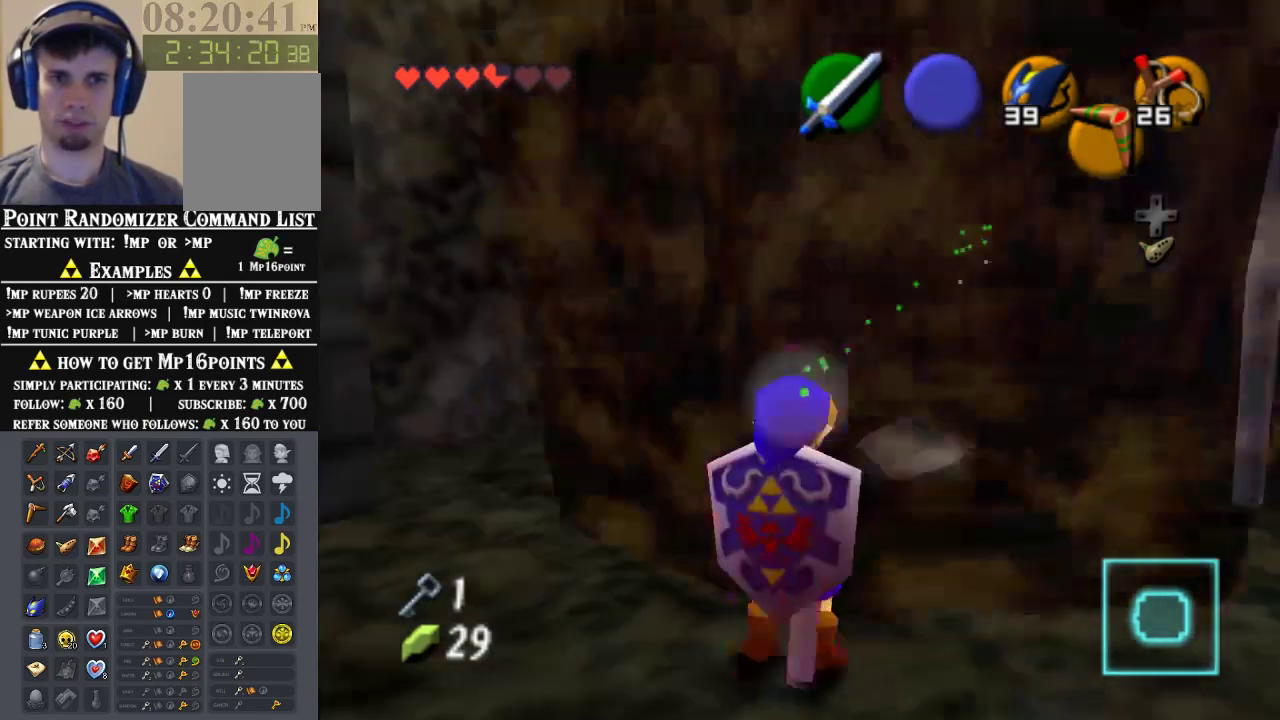
{"buttons": [], "left_stick": "center", "events": [[100, "left_stick", "down-right"], [433, "left_stick", "center"]]}
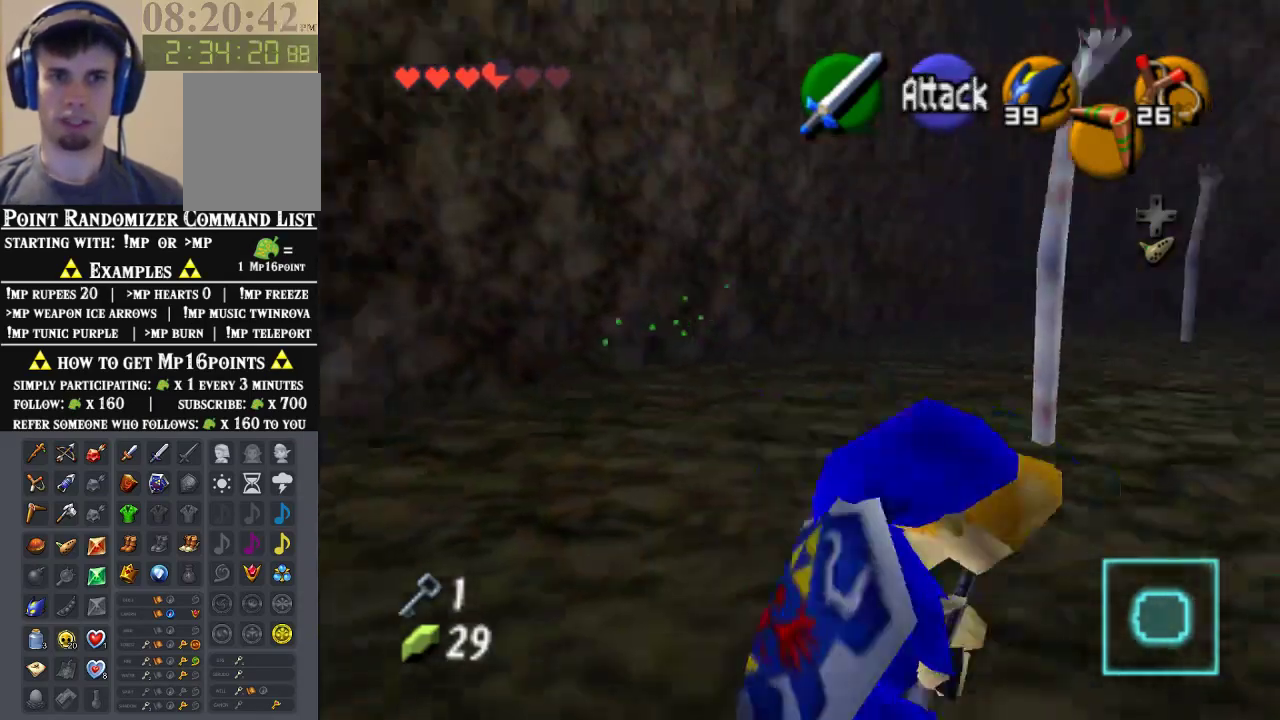
{"buttons": [], "left_stick": "up", "events": [[233, "left_stick", "up"]]}
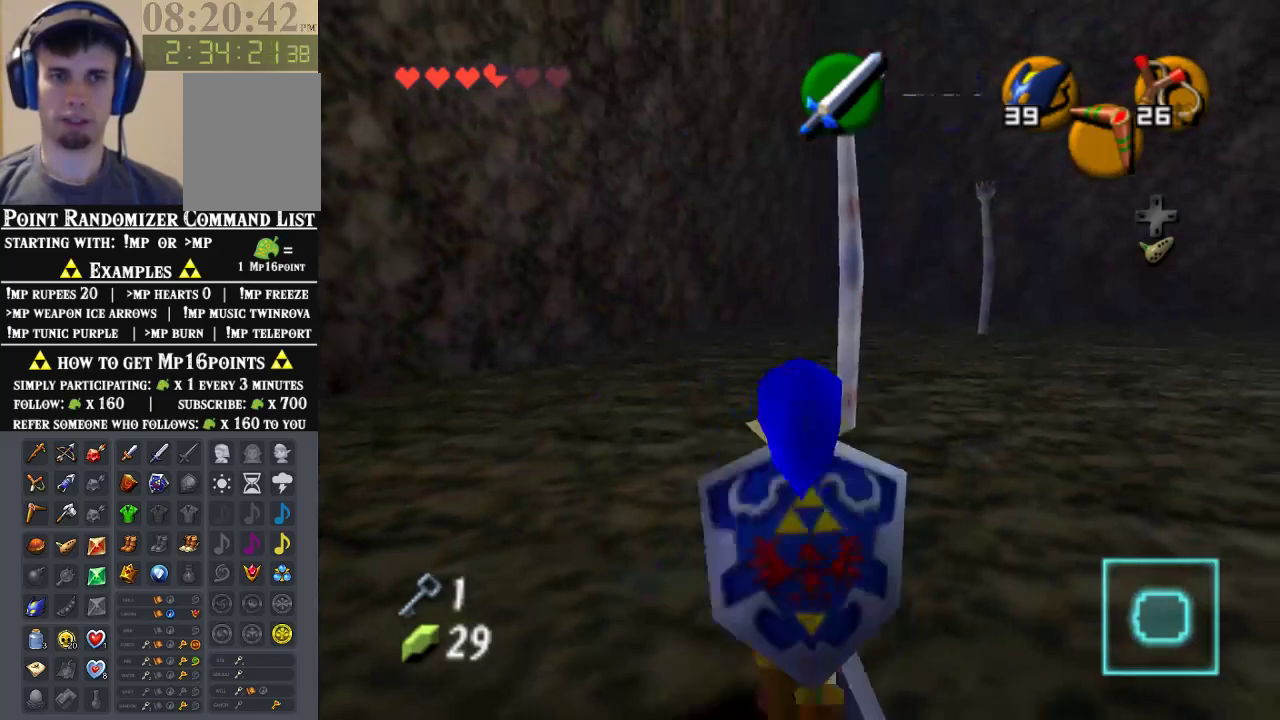
{"buttons": [], "left_stick": "down", "events": [[100, "Z", "down"], [200, "A", "down"], [367, "A", "up"], [433, "Z", "up"], [500, "left_stick", "down"]]}
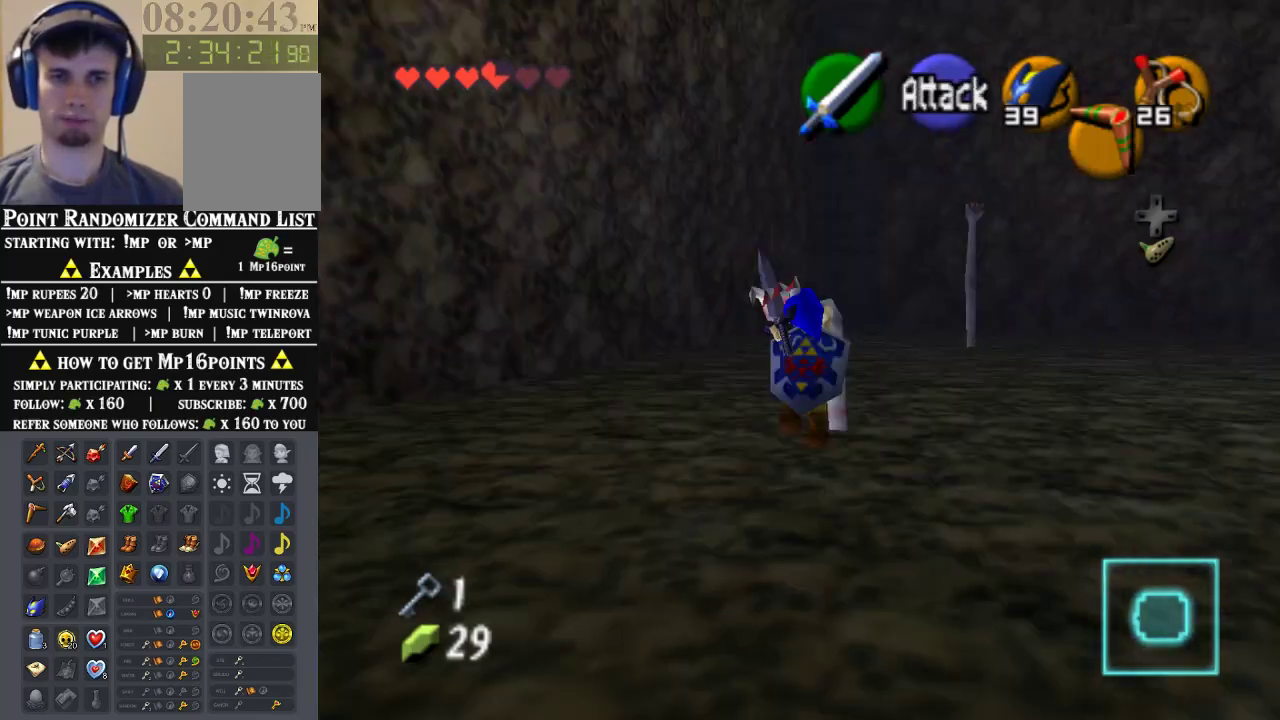
{"buttons": [], "left_stick": "right", "events": [[167, "left_stick", "down-right"], [433, "left_stick", "right"]]}
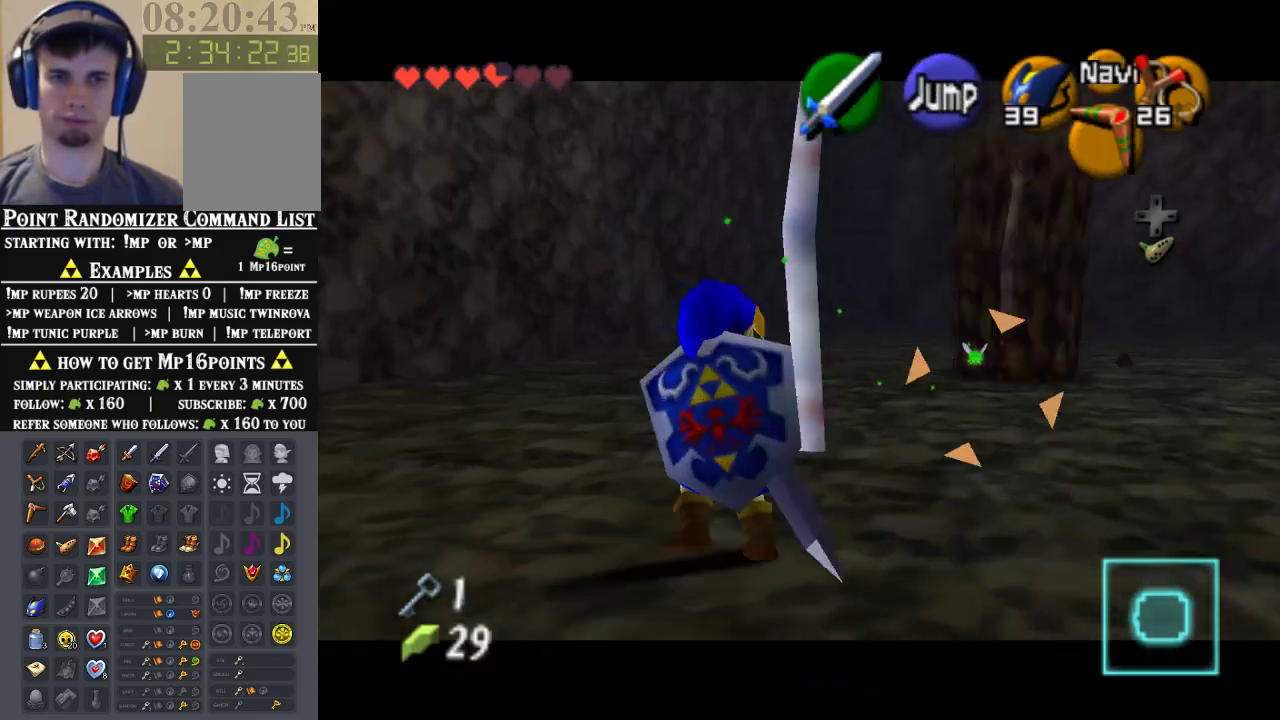
{"buttons": [], "left_stick": "up-right", "events": [[233, "left_stick", "up-right"]]}
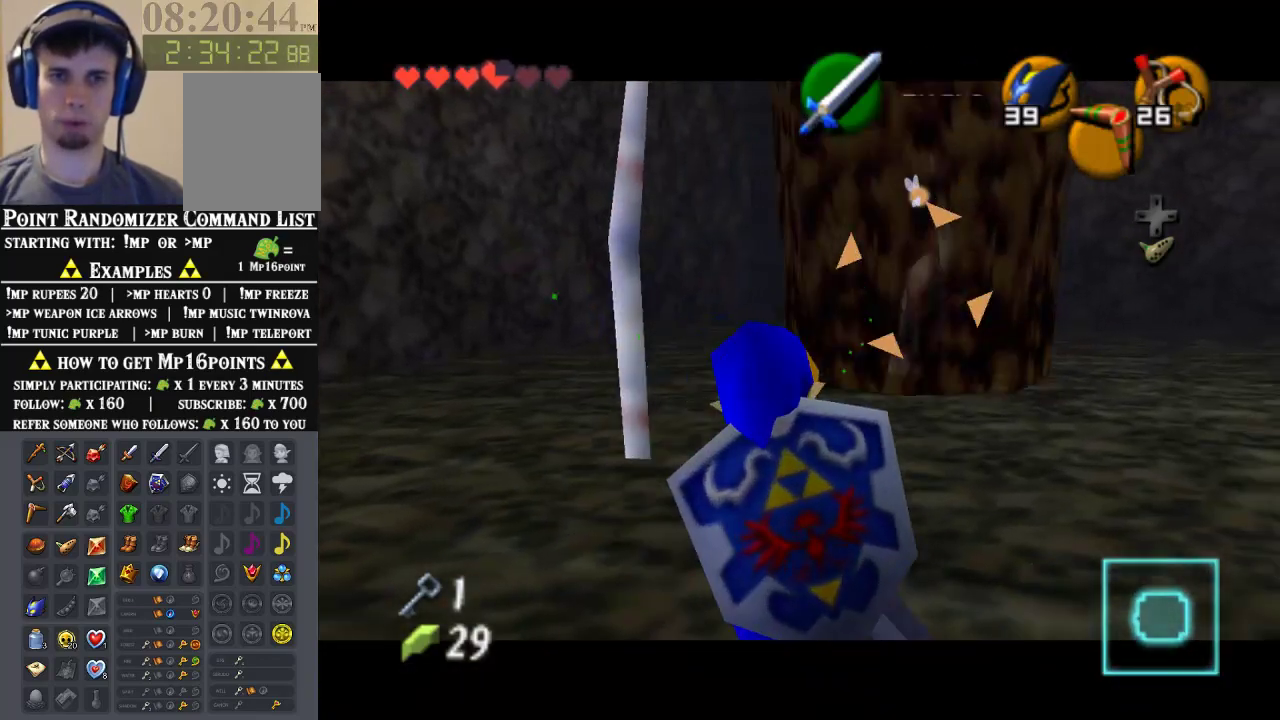
{"buttons": [], "left_stick": "up", "events": [[233, "left_stick", "up"]]}
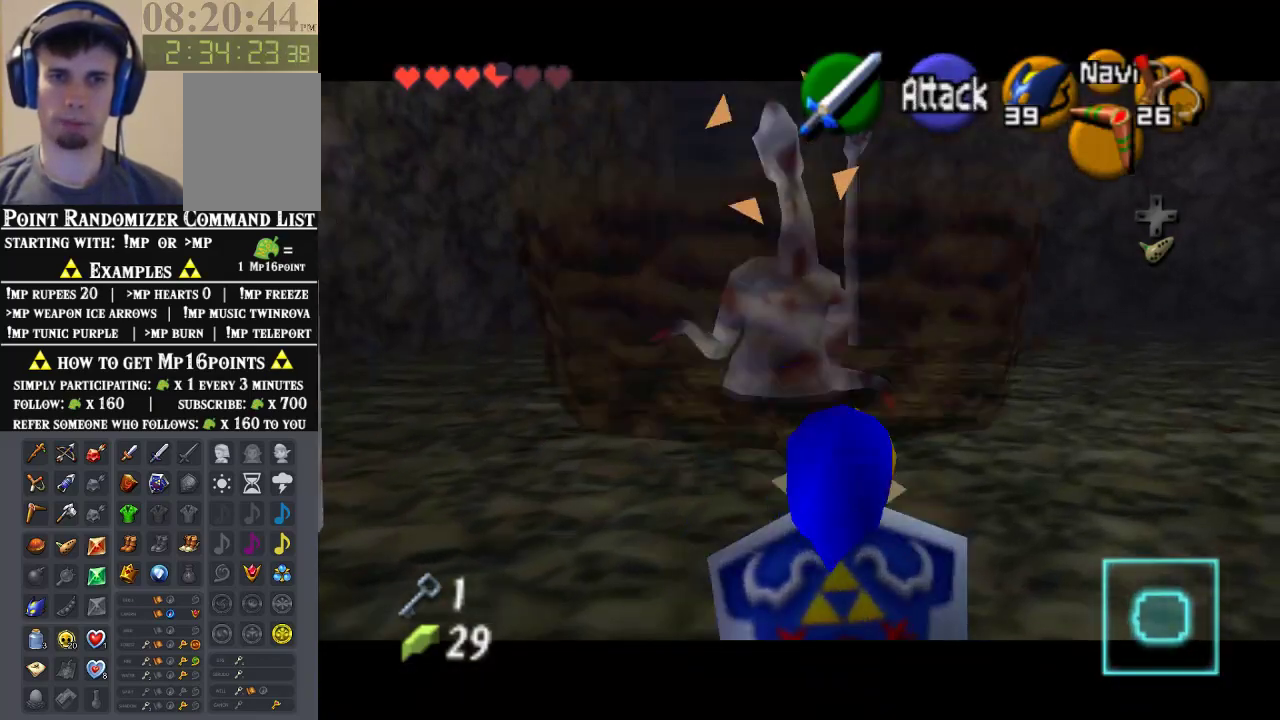
{"buttons": [], "left_stick": "up", "events": []}
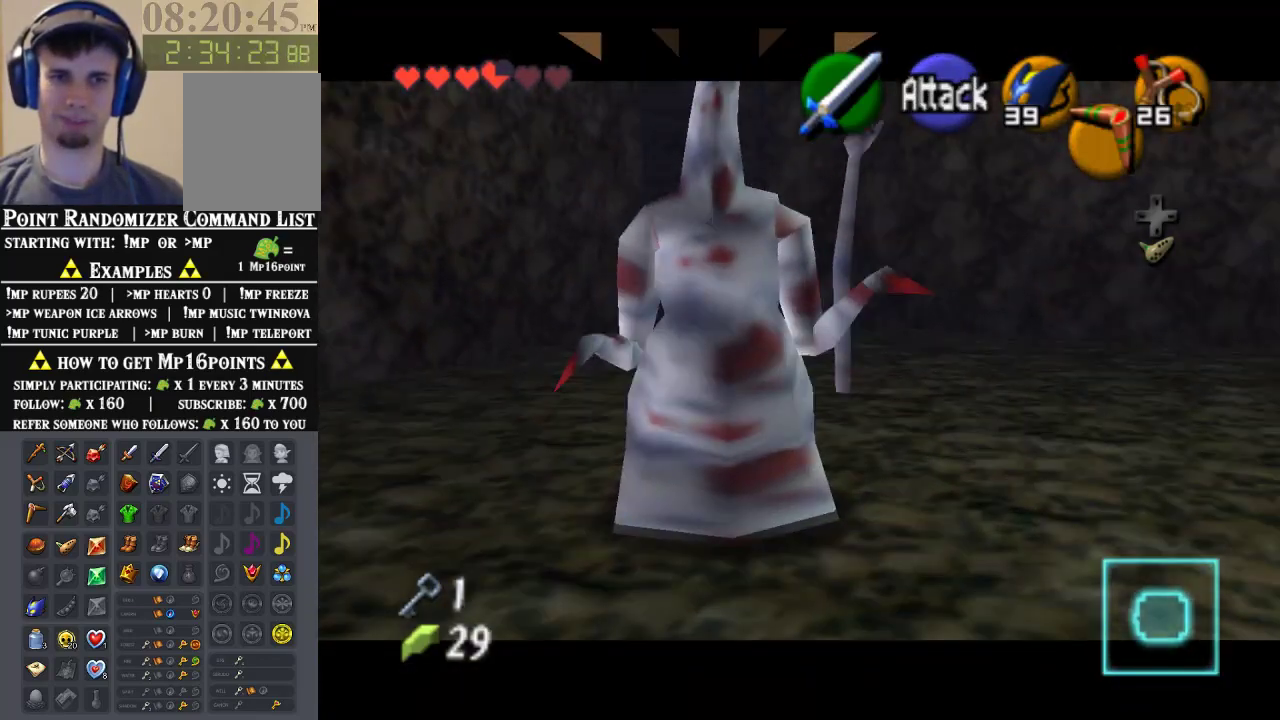
{"buttons": [], "left_stick": "center", "events": [[200, "left_stick", "center"]]}
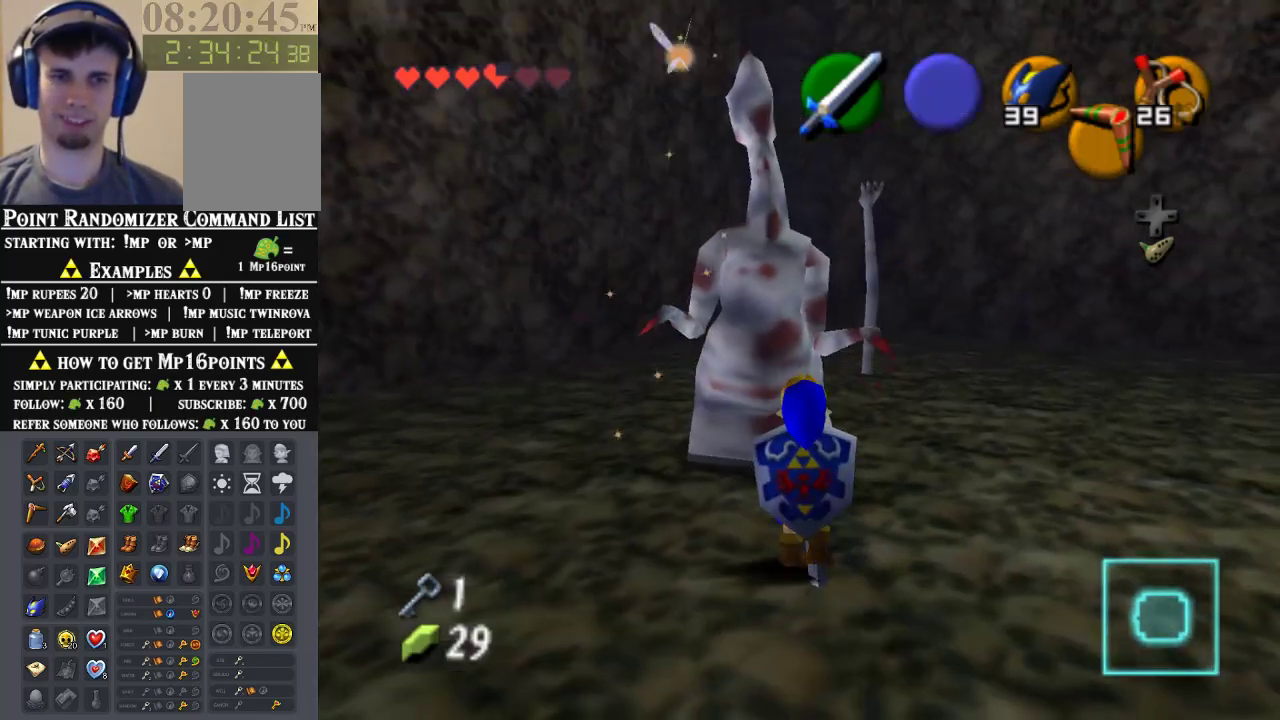
{"buttons": ["Z"], "left_stick": "center", "events": [[67, "left_stick", "up"], [200, "left_stick", "center"], [300, "Z", "down"]]}
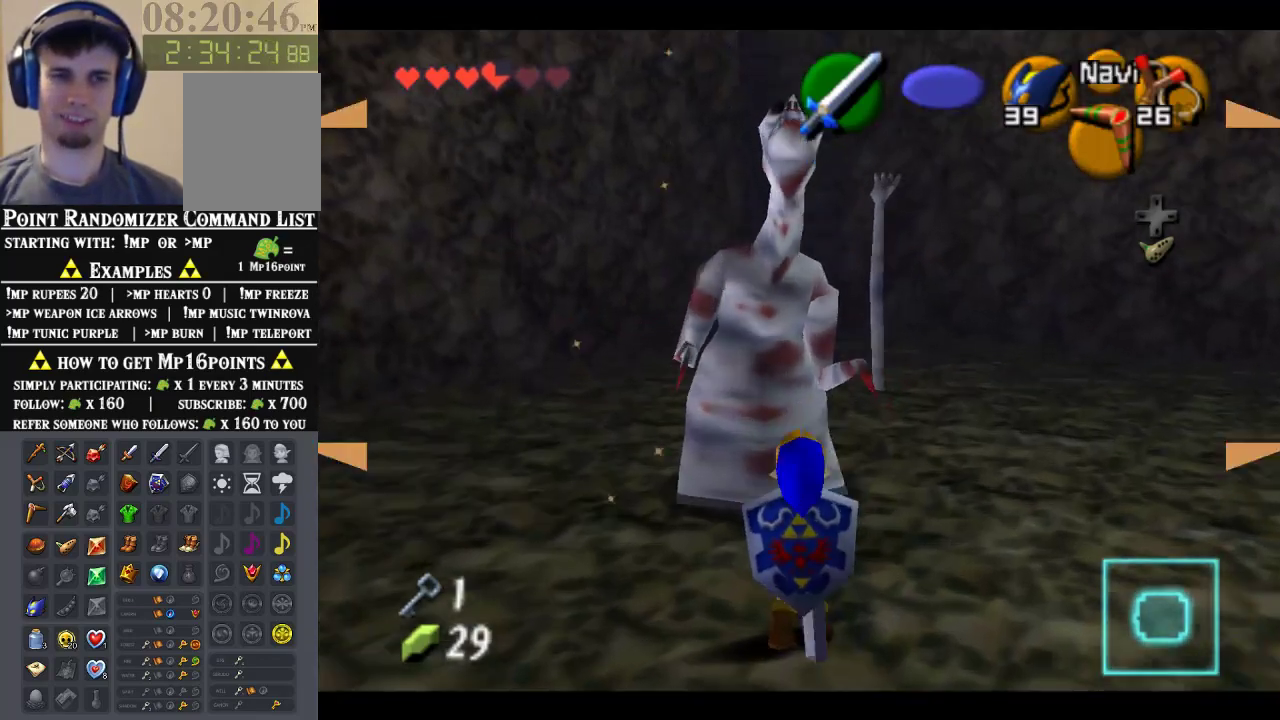
{"buttons": ["B", "Z"], "left_stick": "center", "events": [[467, "B", "down"]]}
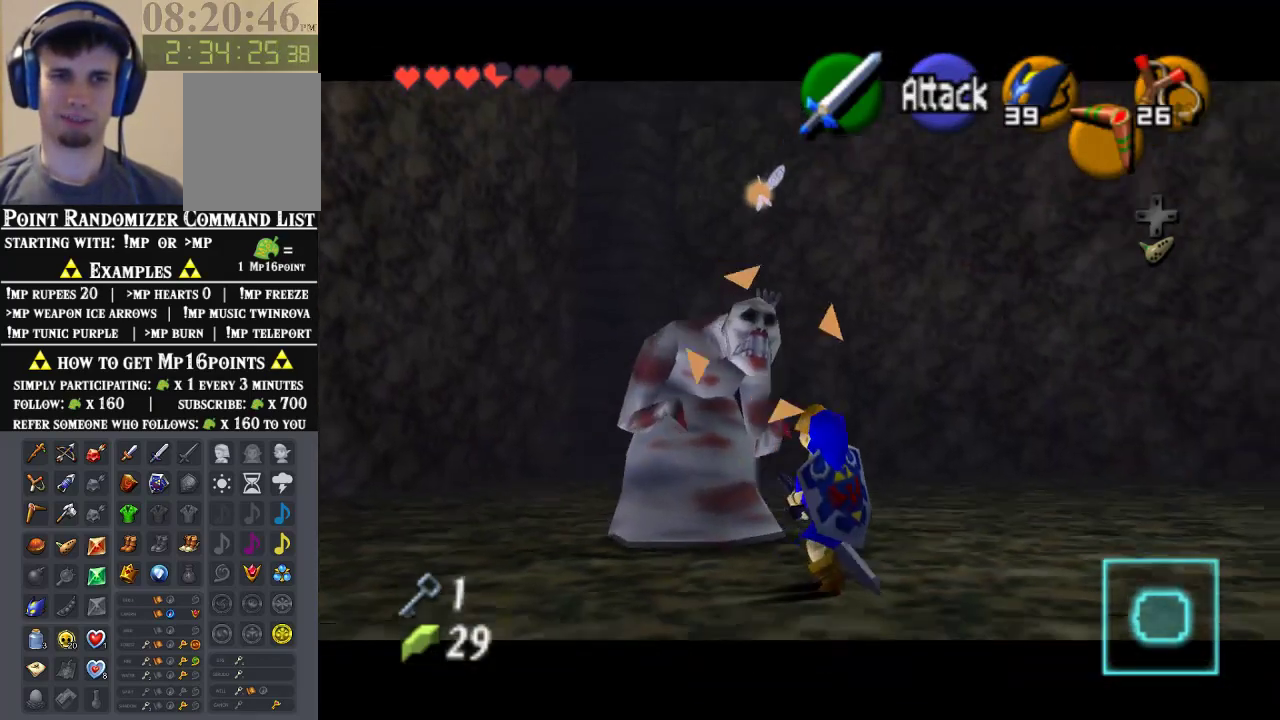
{"buttons": ["Z"], "left_stick": "center", "events": [[167, "B", "up"]]}
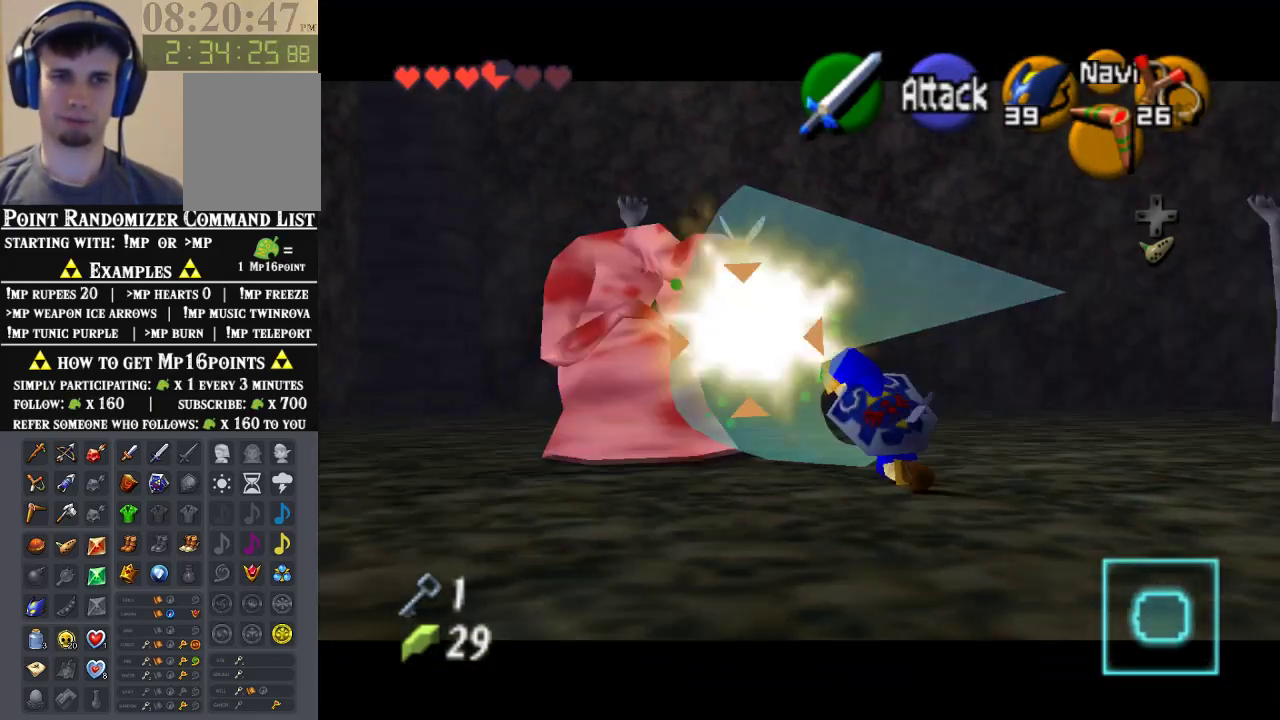
{"buttons": ["Z"], "left_stick": "center", "events": [[267, "B", "down"], [433, "B", "up"]]}
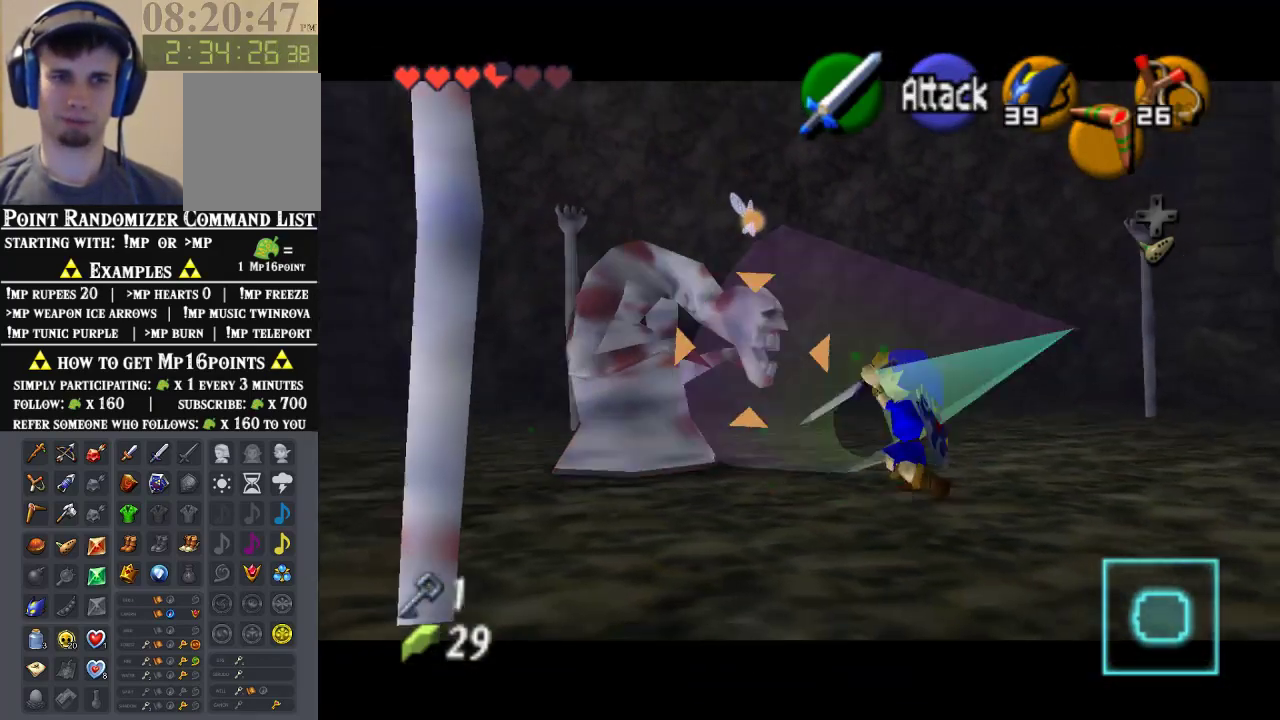
{"buttons": ["Z"], "left_stick": "center", "events": []}
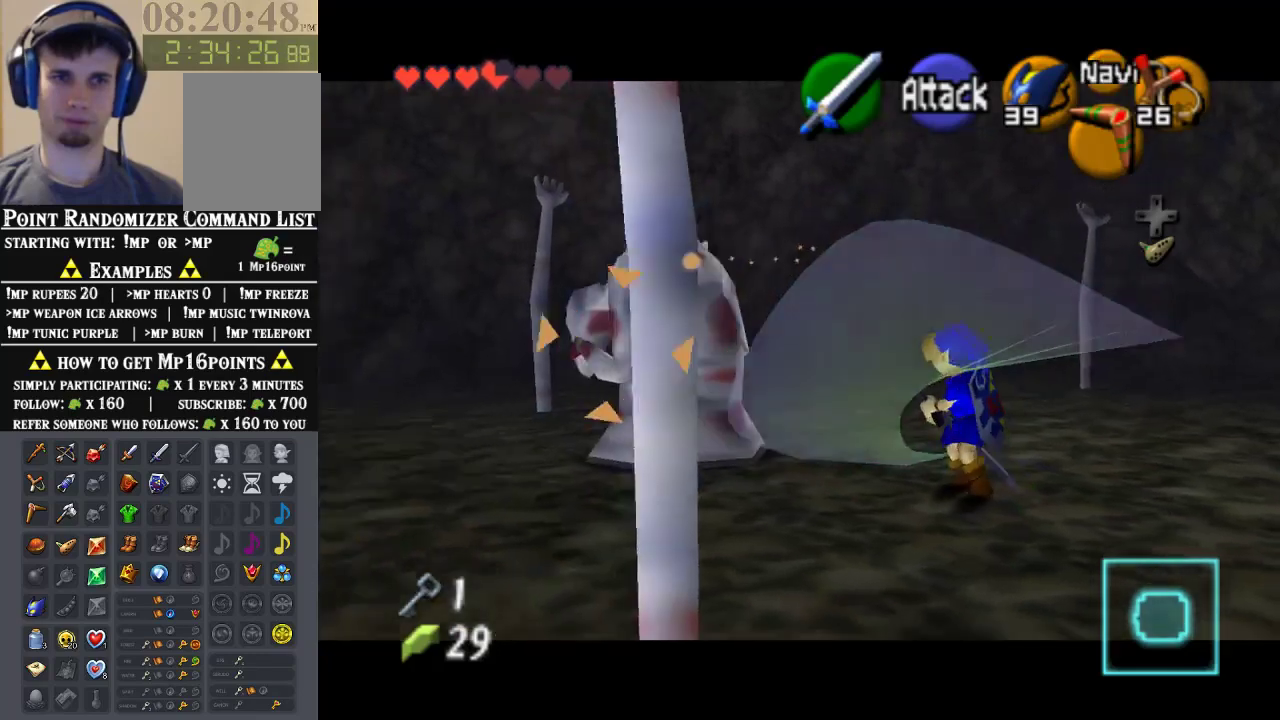
{"buttons": ["Z"], "left_stick": "center", "events": [[67, "left_stick", "up-left"], [433, "left_stick", "center"]]}
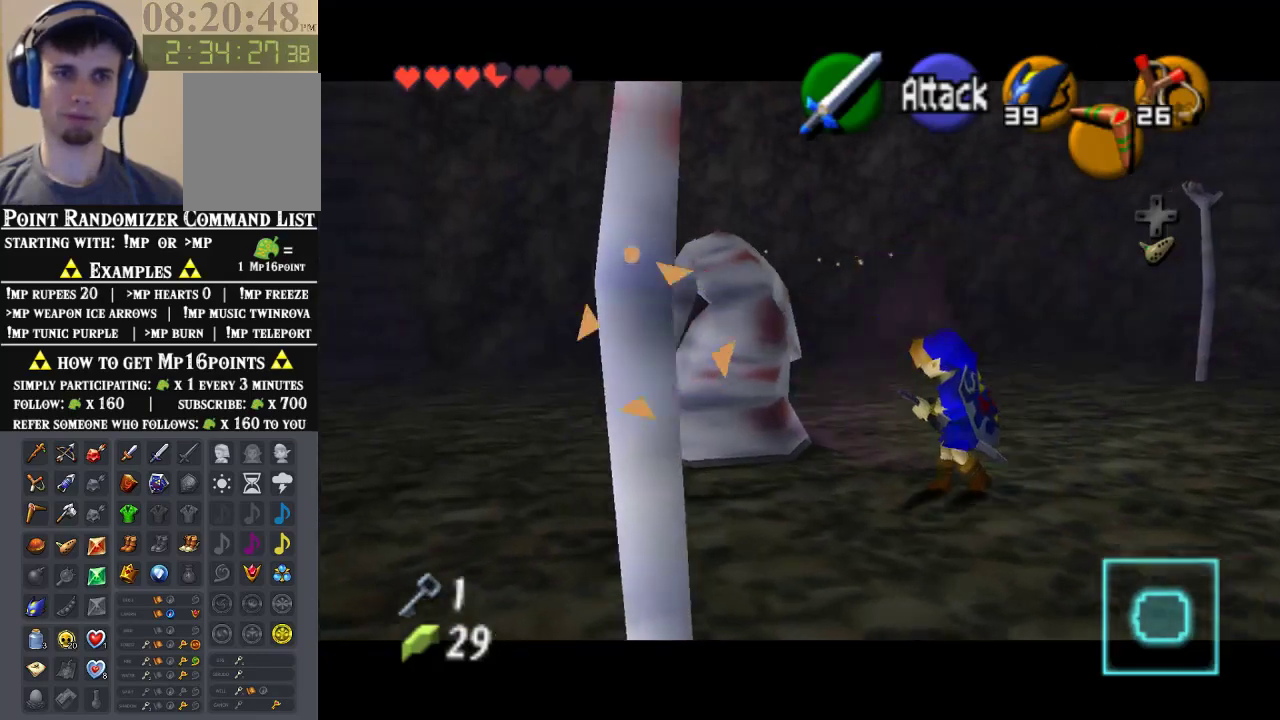
{"buttons": ["Z"], "left_stick": "up", "events": [[167, "left_stick", "up-right"], [367, "left_stick", "up"]]}
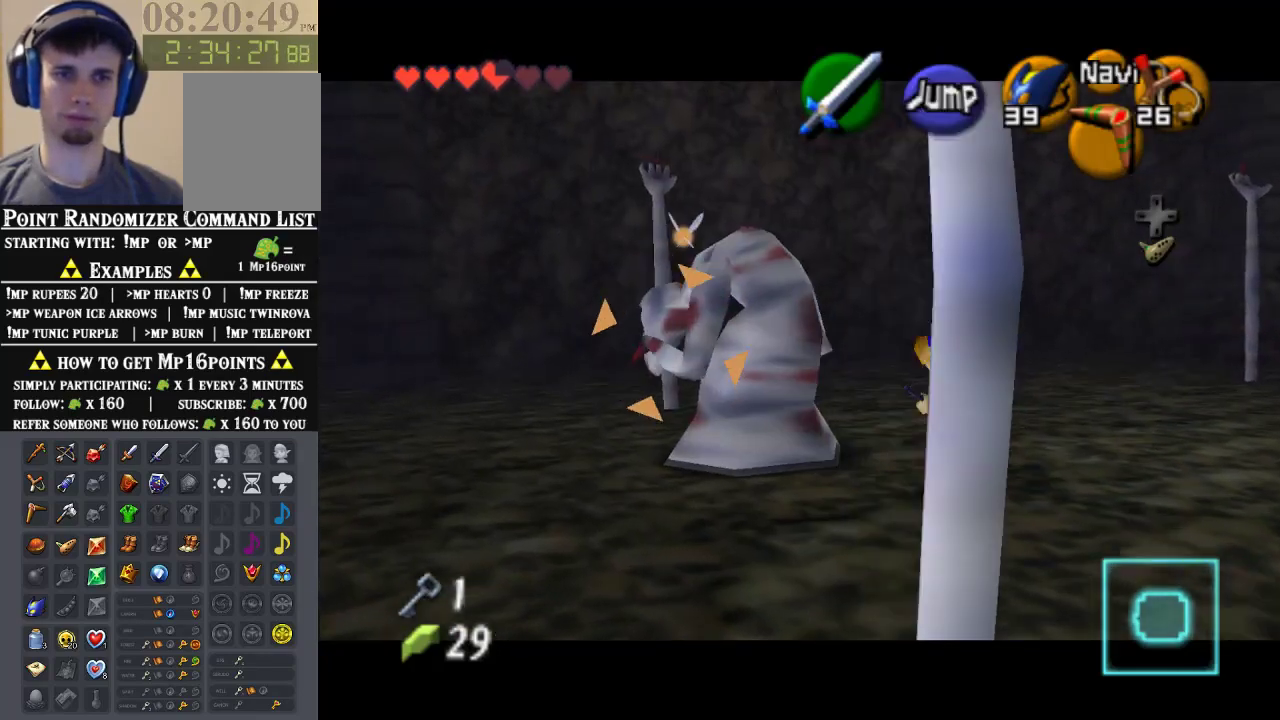
{"buttons": ["Z"], "left_stick": "center", "events": [[133, "left_stick", "center"]]}
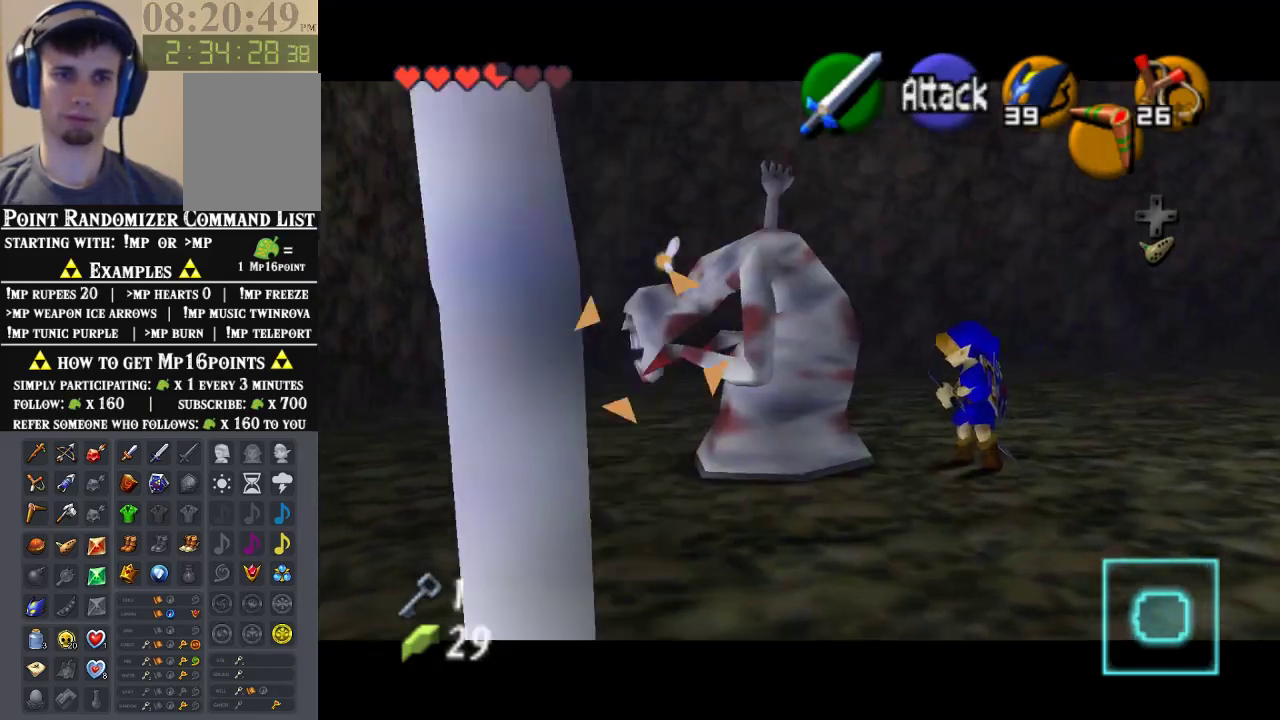
{"buttons": ["Z"], "left_stick": "center", "events": [[67, "left_stick", "up-left"], [300, "left_stick", "center"]]}
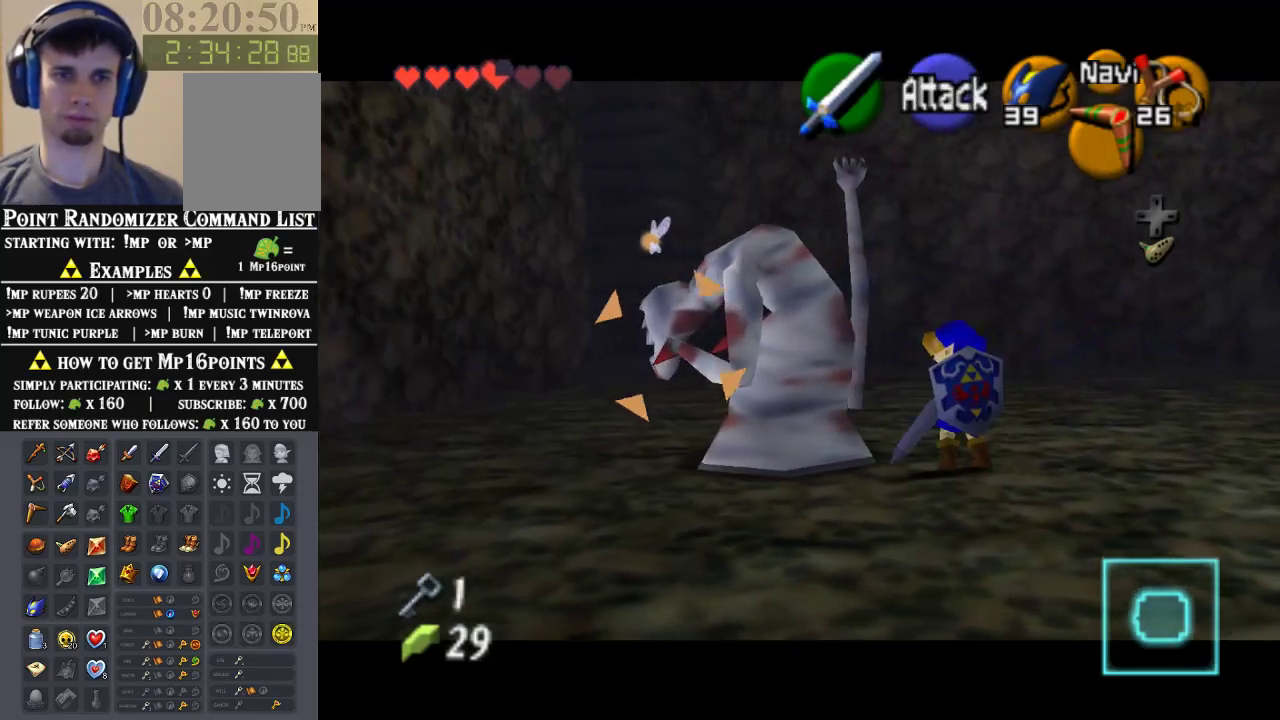
{"buttons": ["Z"], "left_stick": "center", "events": [[367, "A", "down"], [467, "A", "up"]]}
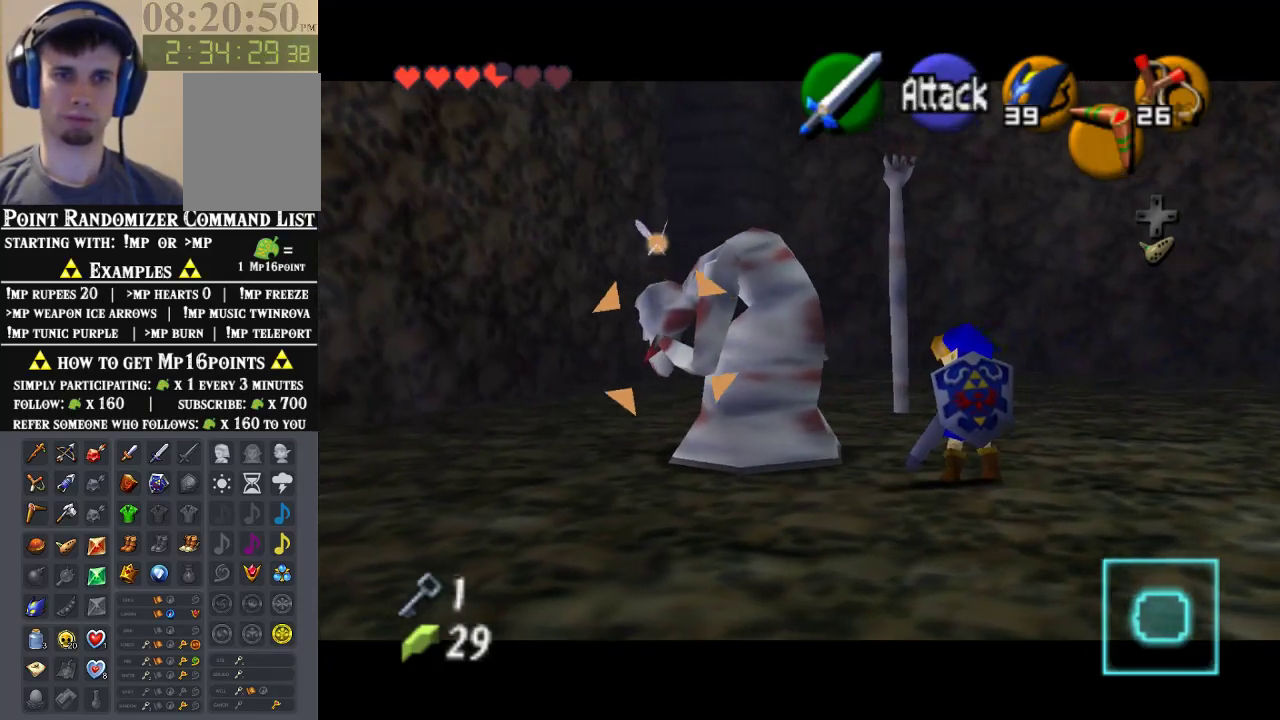
{"buttons": [], "left_stick": "center", "events": [[33, "A", "down"], [167, "A", "up"], [233, "A", "down"], [333, "A", "up"], [500, "Z", "up"]]}
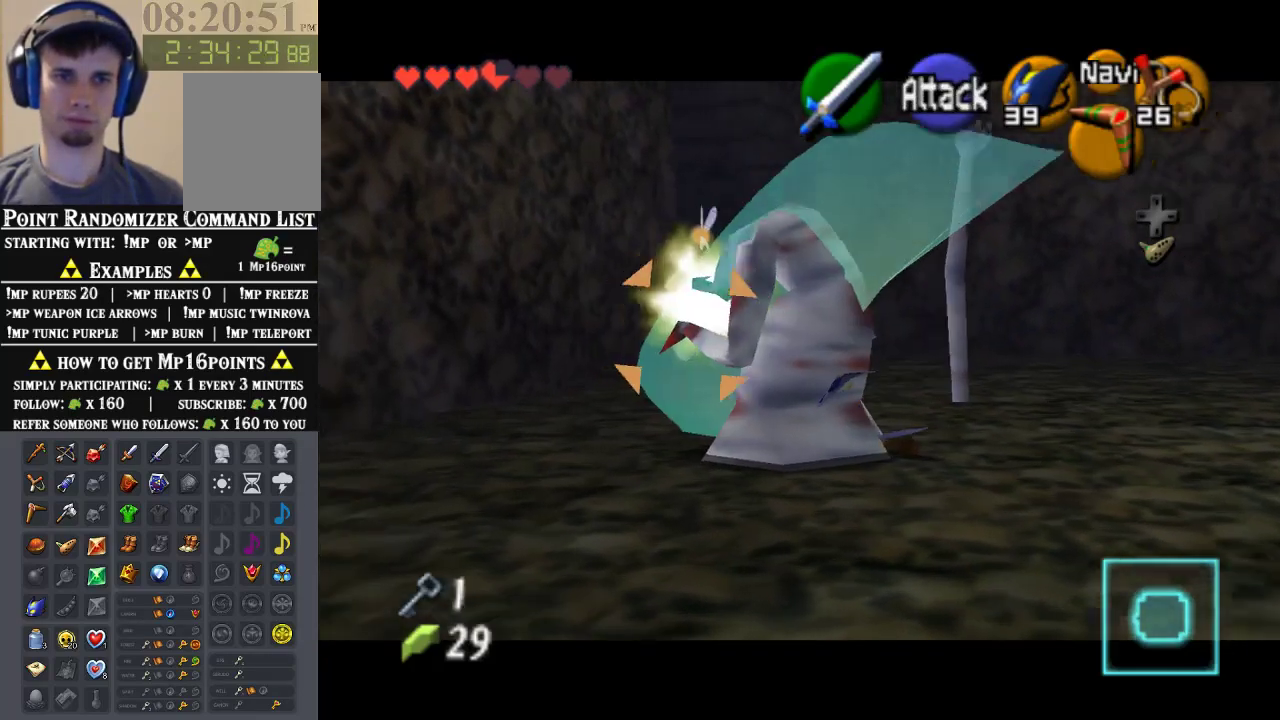
{"buttons": [], "left_stick": "down", "events": [[500, "left_stick", "down"]]}
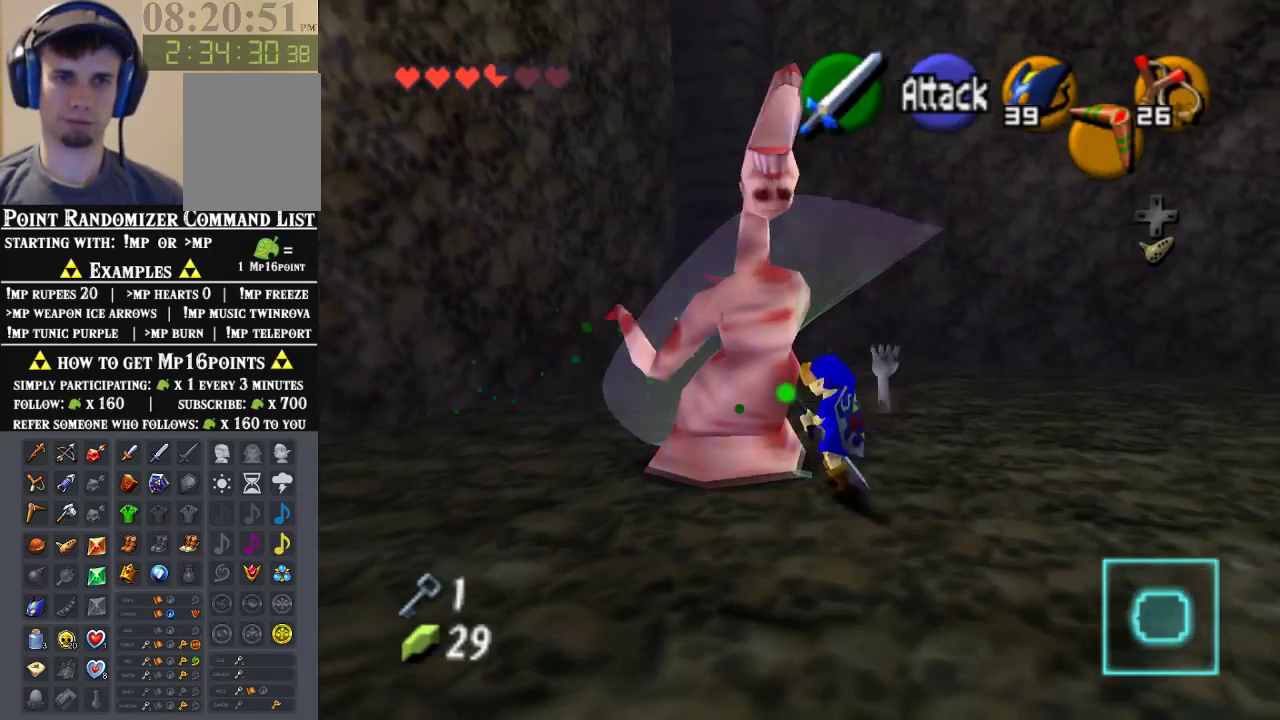
{"buttons": [], "left_stick": "right", "events": [[133, "left_stick", "down-right"], [300, "left_stick", "right"]]}
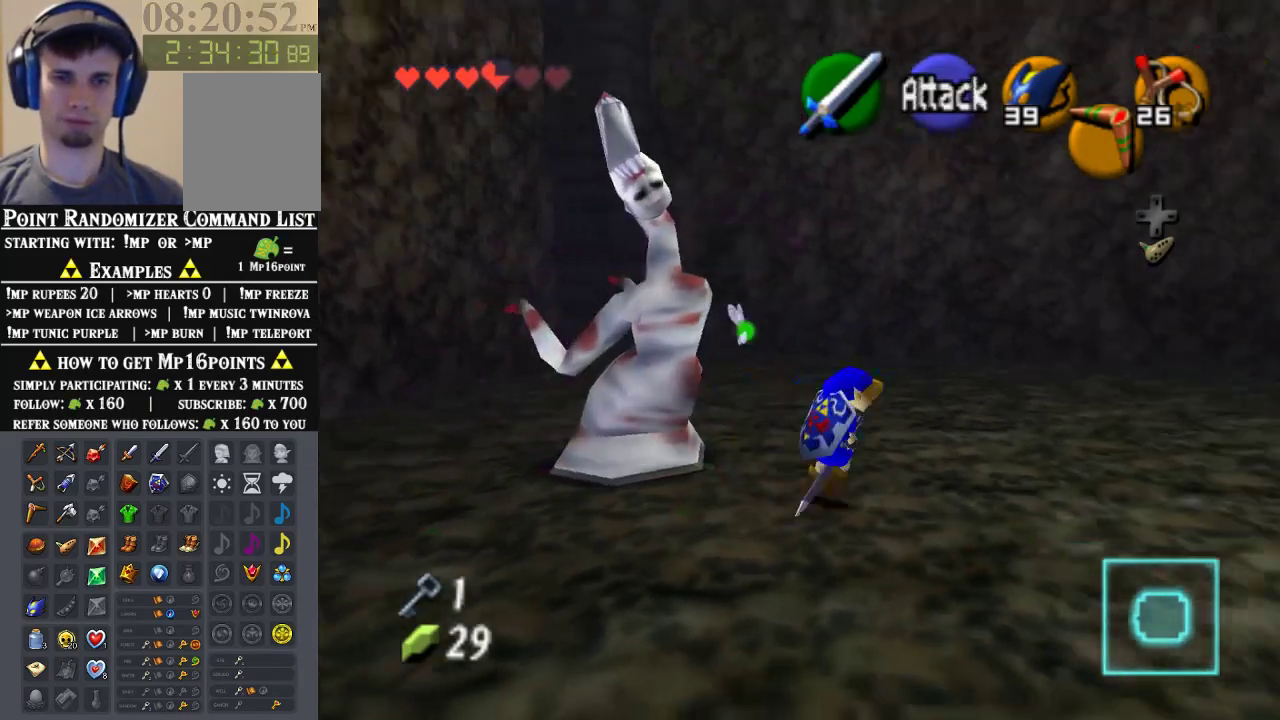
{"buttons": [], "left_stick": "up", "events": [[67, "left_stick", "up-right"], [367, "left_stick", "up"]]}
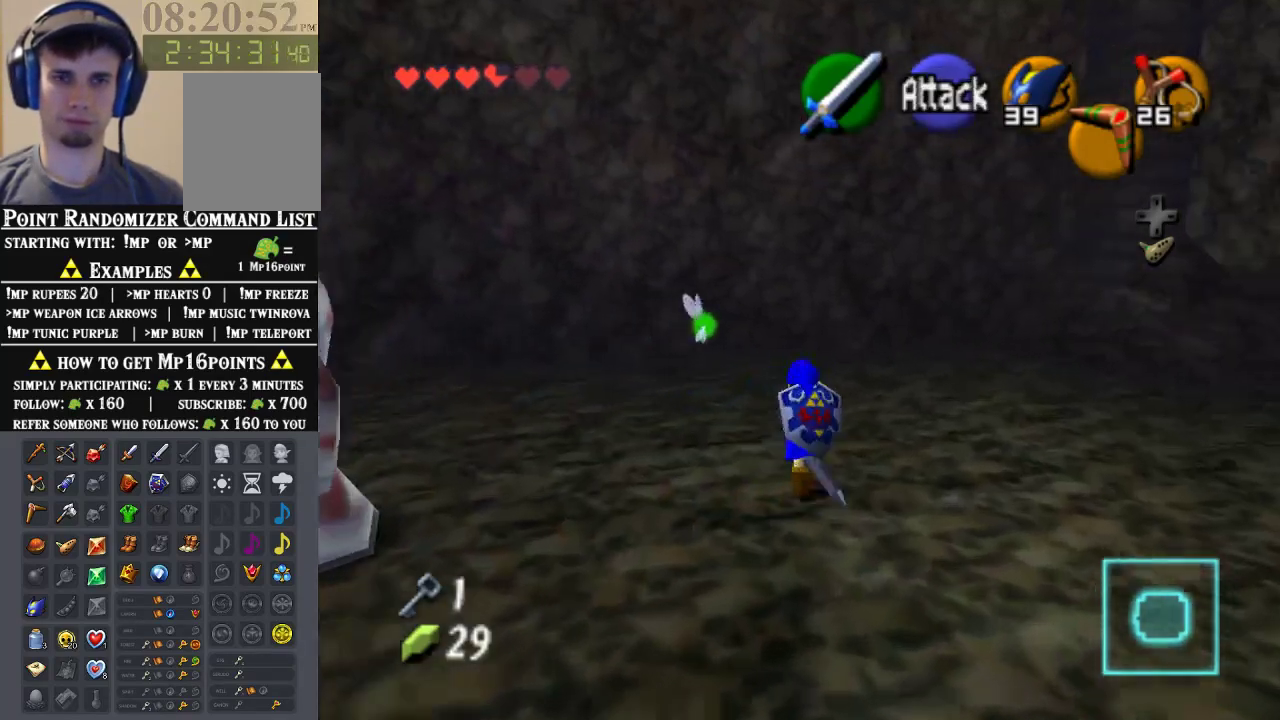
{"buttons": [], "left_stick": "up-left", "events": [[33, "left_stick", "up-left"]]}
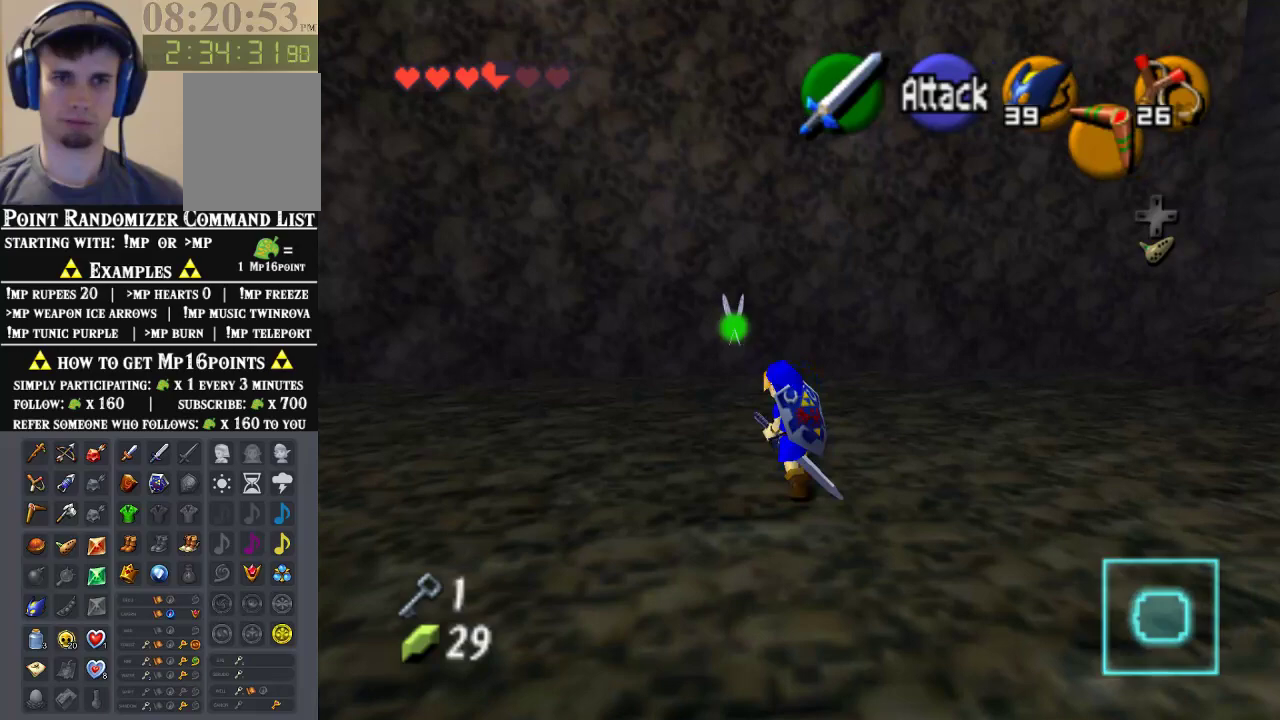
{"buttons": [], "left_stick": "up", "events": [[67, "left_stick", "up"], [333, "A", "down"], [467, "A", "up"]]}
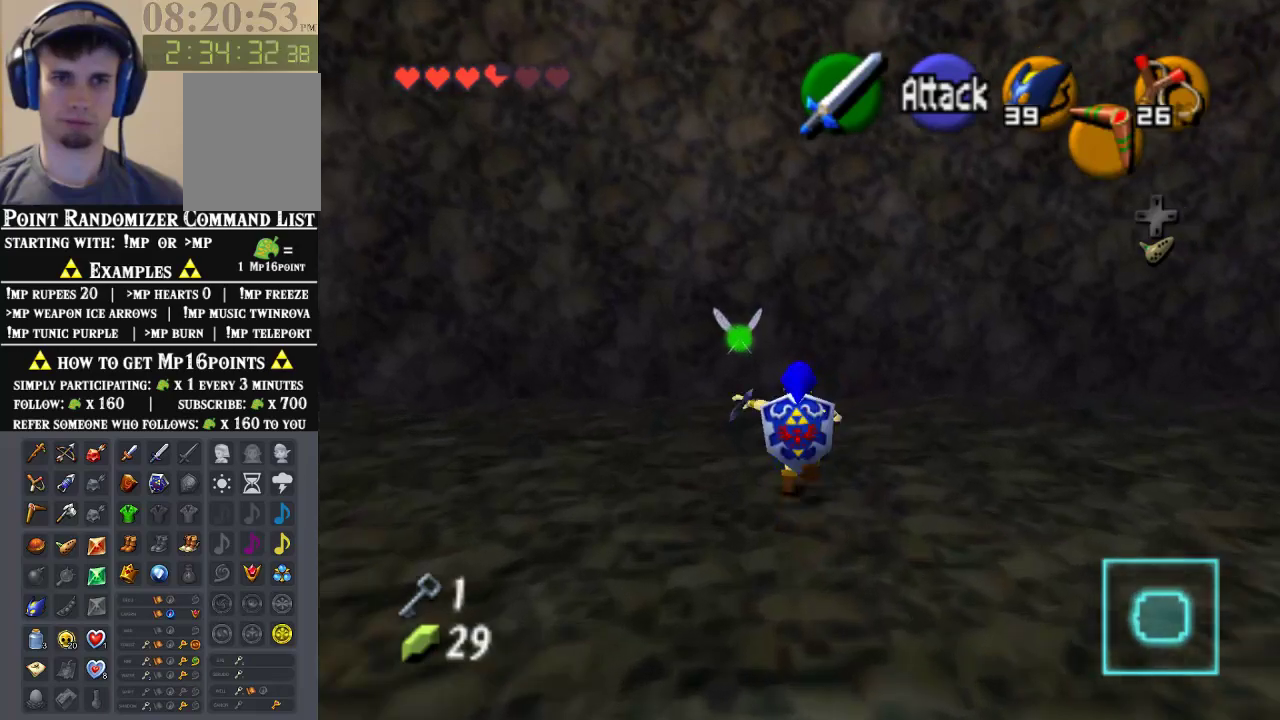
{"buttons": ["A"], "left_stick": "center", "events": [[33, "A", "down"], [100, "A", "up"], [167, "A", "down"], [267, "A", "up"], [300, "left_stick", "center"], [333, "A", "down"]]}
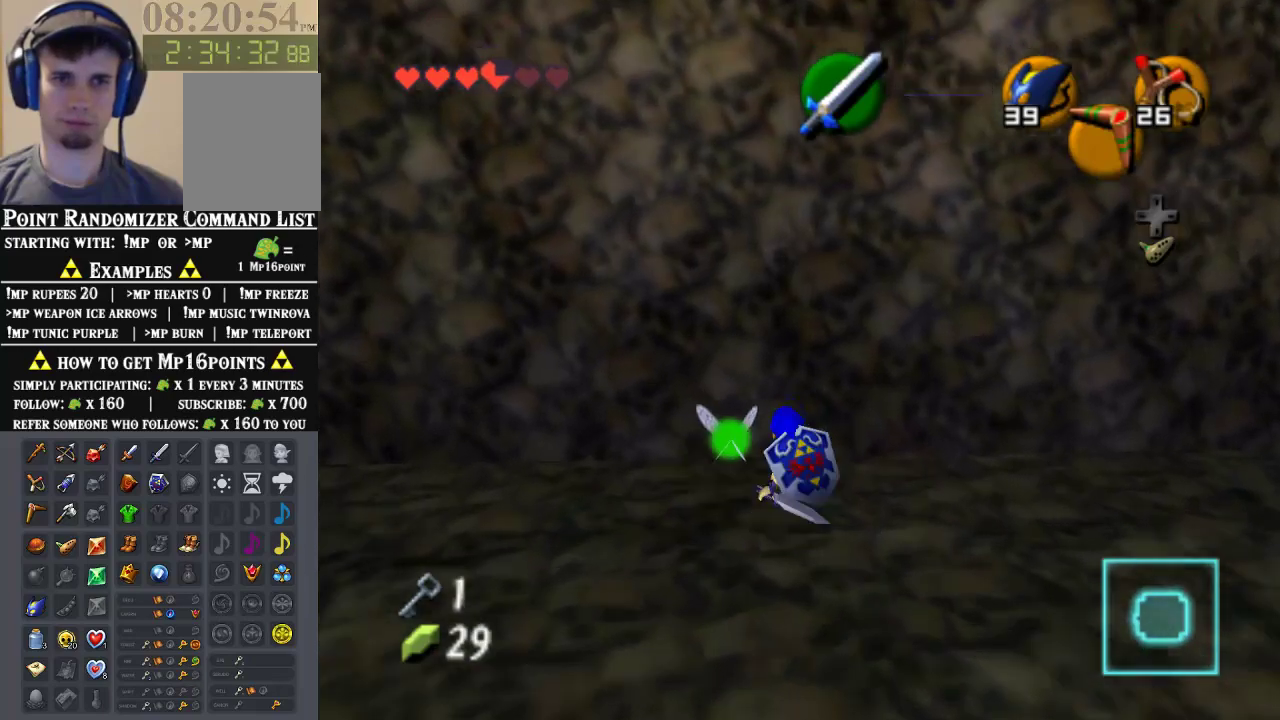
{"buttons": [], "left_stick": "down-right", "events": [[33, "A", "up"], [100, "A", "down"], [200, "A", "up"], [367, "left_stick", "down-right"]]}
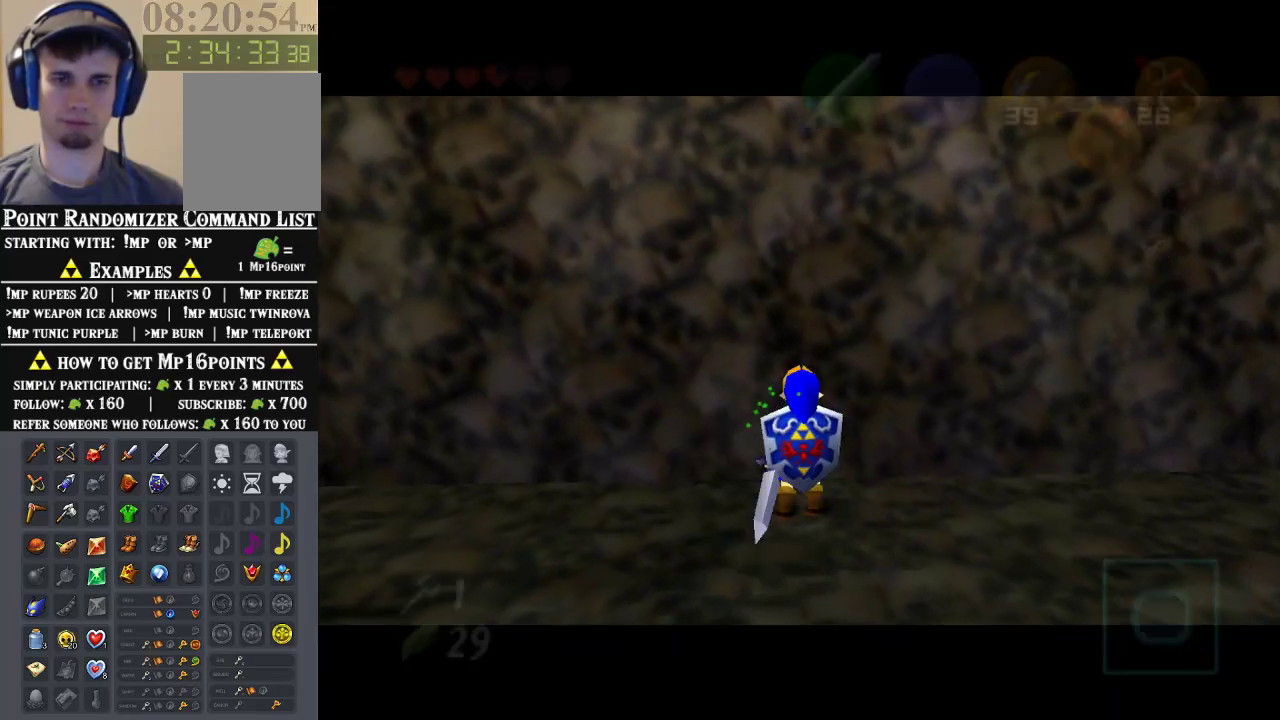
{"buttons": [], "left_stick": "center", "events": [[167, "left_stick", "center"]]}